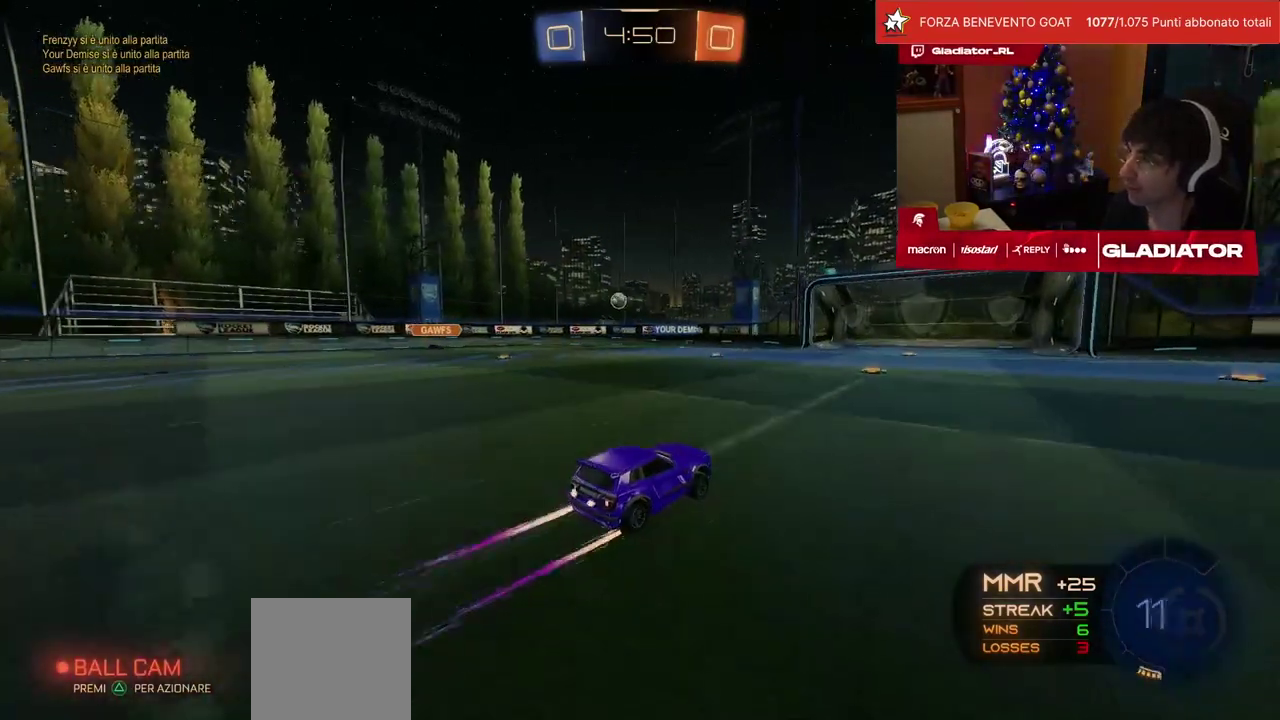
Gameplay with a controller (PlayStation layout); each line is a JSON object with the inputs held at the frame after it. "events" lists button and stick changes between this image and that frame as [ms after this image, input, new state], when the widget could be followed in between. Not read: L3 R3.
{"buttons": ["R2"], "left_stick": "center", "events": []}
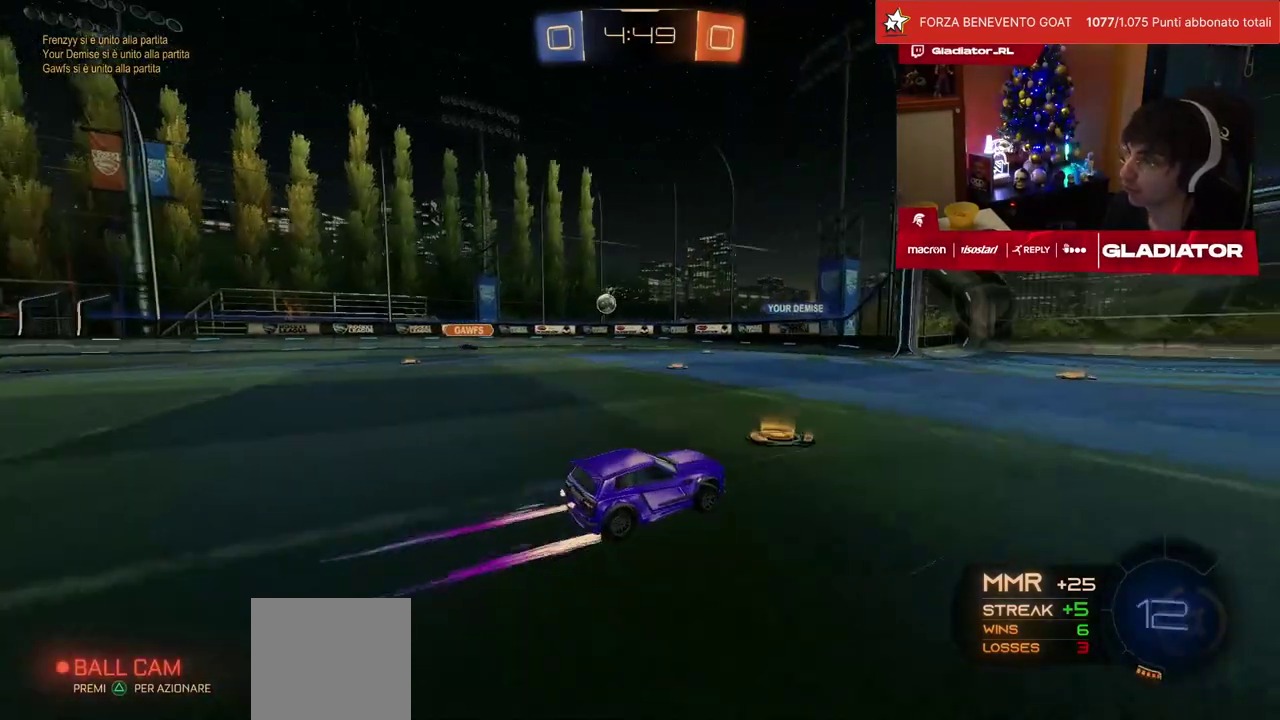
{"buttons": ["R2"], "left_stick": "right", "events": [[467, "left_stick", "right"]]}
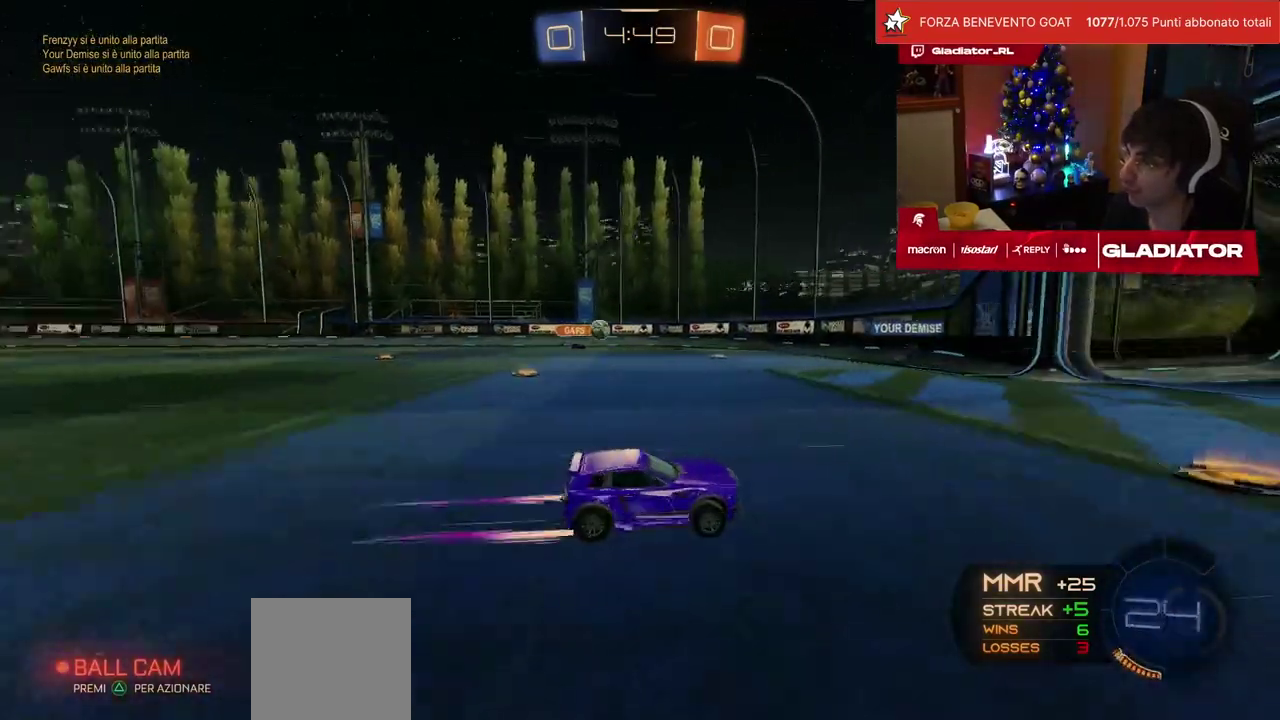
{"buttons": ["L2"], "left_stick": "left", "events": [[150, "left_stick", "left"], [217, "L2", "down"], [217, "R2", "up"]]}
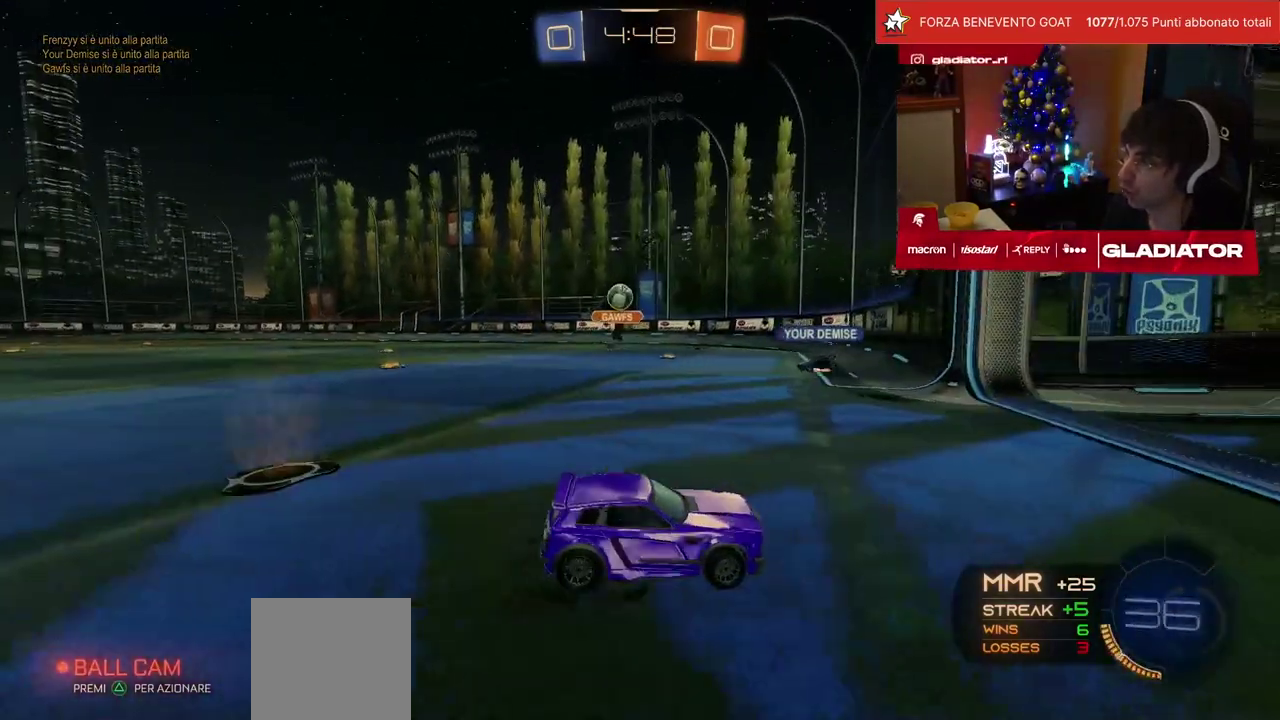
{"buttons": [], "left_stick": "center", "events": [[33, "left_stick", "center"], [183, "L2", "up"], [200, "R2", "down"], [300, "R2", "up"]]}
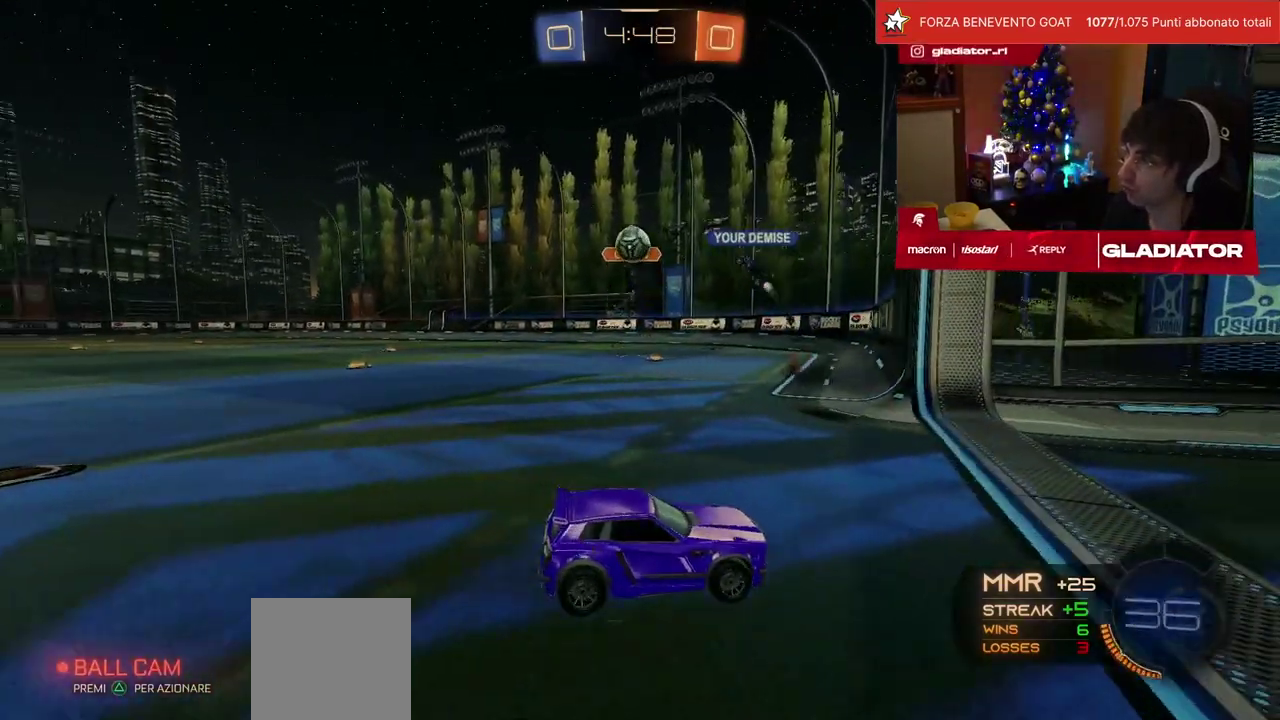
{"buttons": ["R2"], "left_stick": "right", "events": [[33, "L2", "down"], [150, "L2", "up"], [167, "R2", "down"], [333, "left_stick", "right"]]}
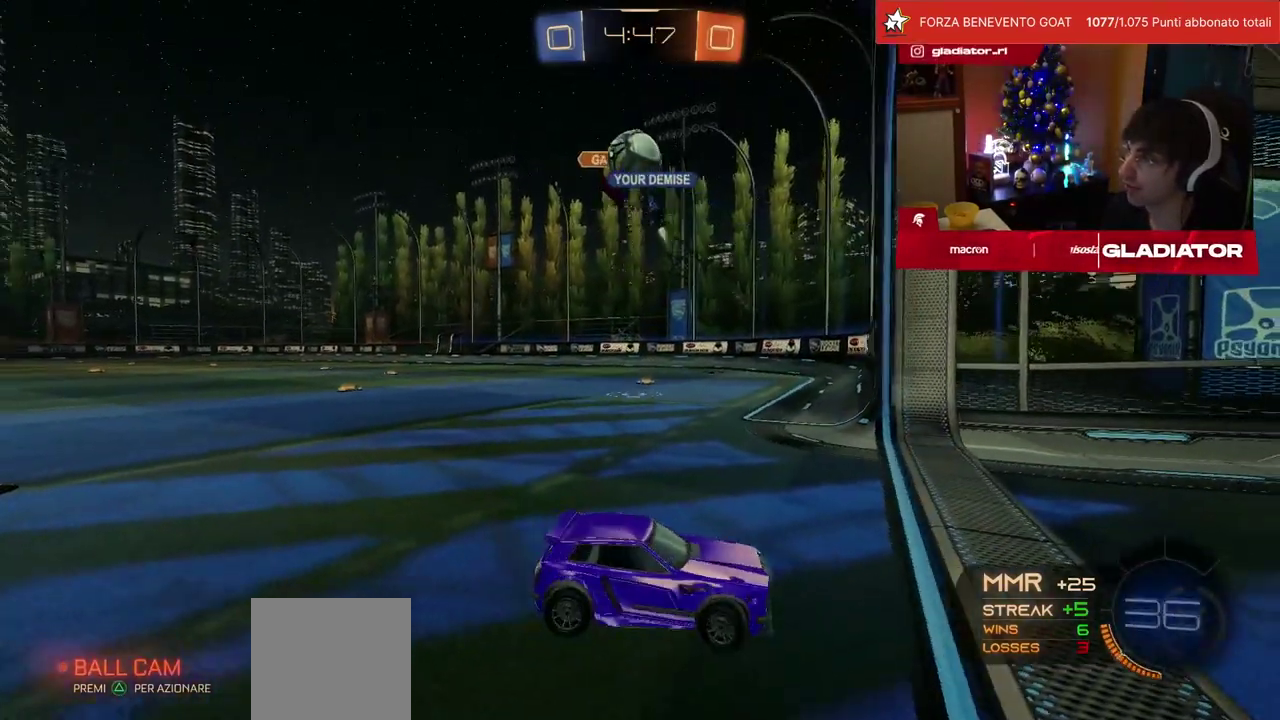
{"buttons": ["SQUARE", "R2"], "left_stick": "right", "events": [[233, "left_stick", "up-right"], [350, "SQUARE", "down"], [367, "left_stick", "right"]]}
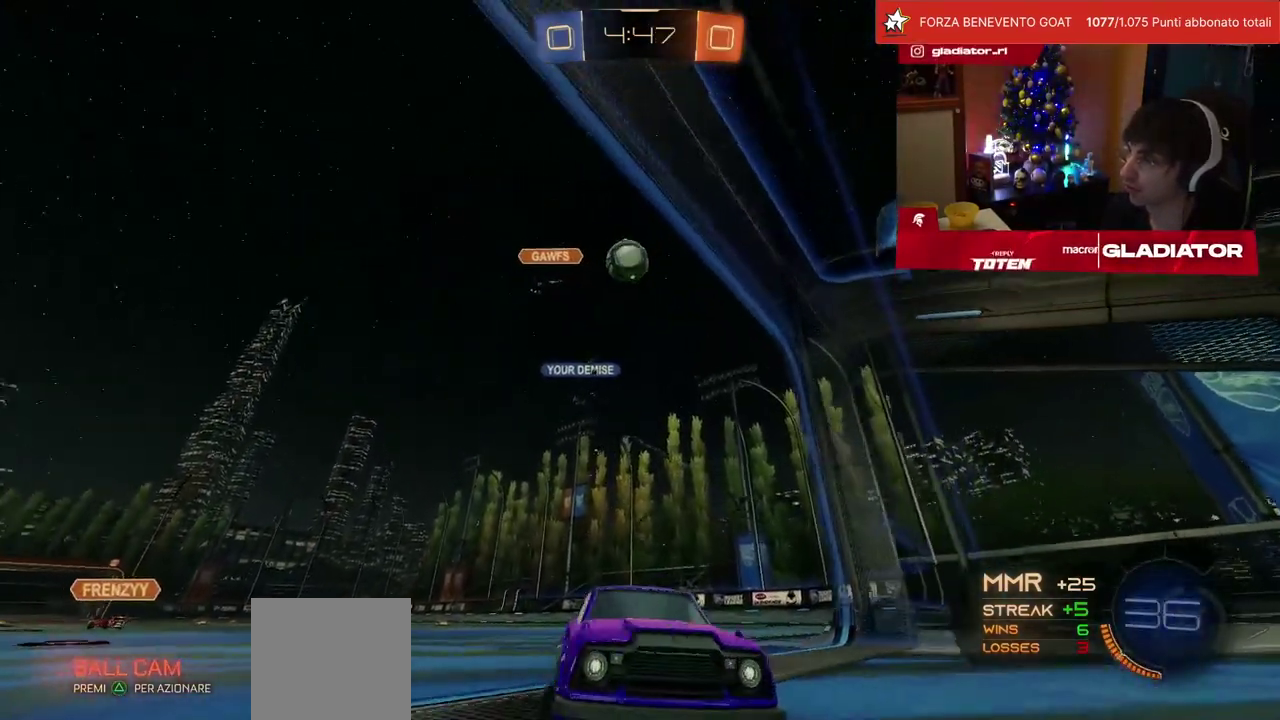
{"buttons": ["R2"], "left_stick": "right", "events": [[250, "SQUARE", "up"]]}
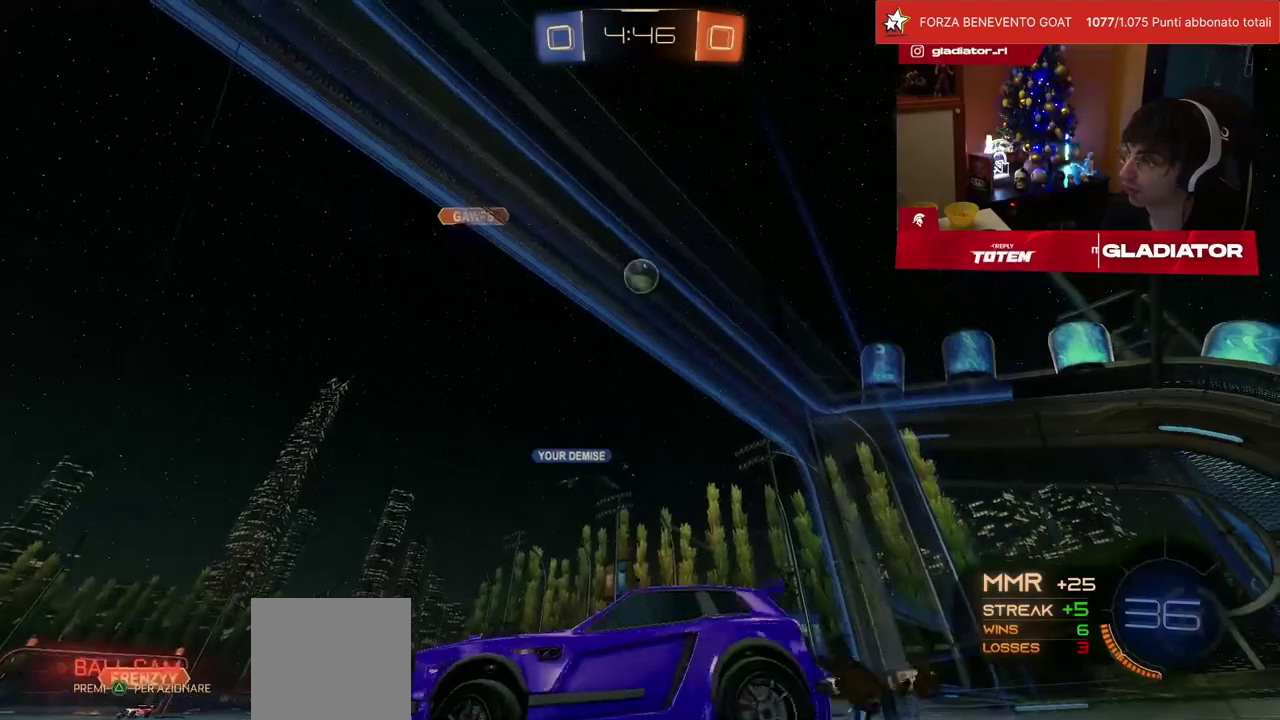
{"buttons": ["R2"], "left_stick": "down-right", "events": [[500, "left_stick", "down-right"]]}
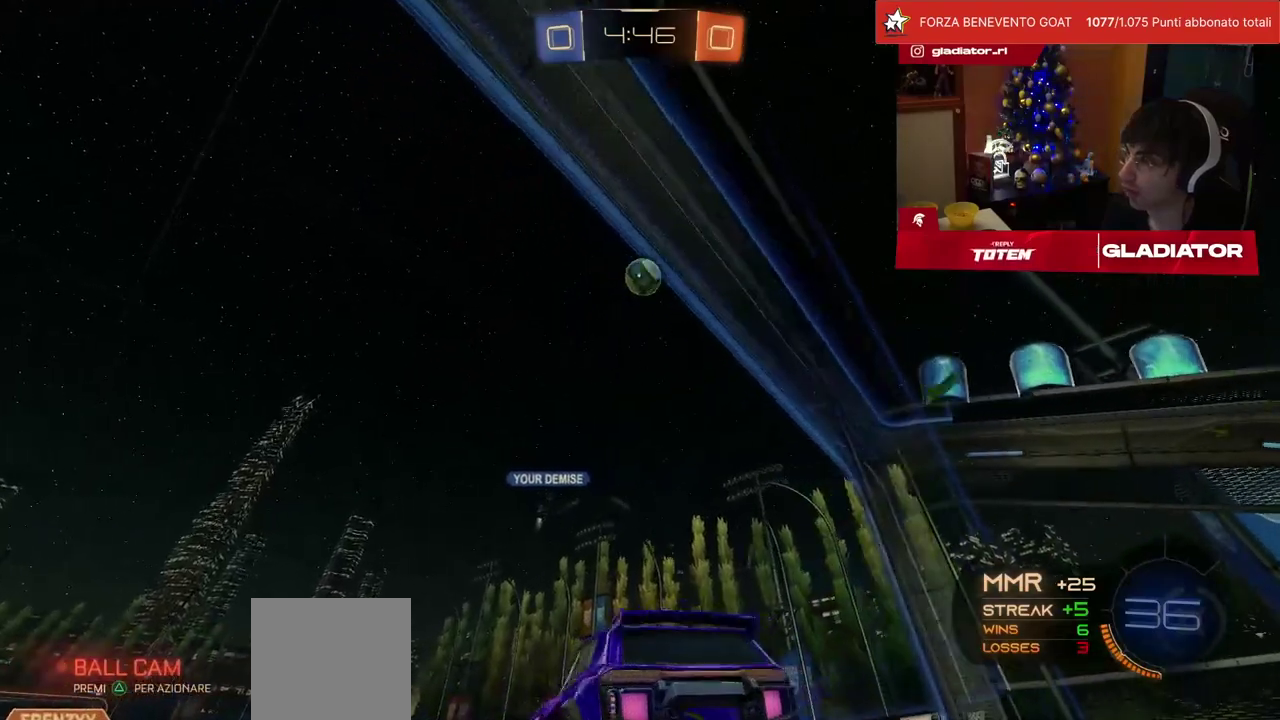
{"buttons": ["R1", "R2"], "left_stick": "center", "events": [[17, "CROSS", "down"], [33, "left_stick", "down"], [167, "CROSS", "up"], [183, "left_stick", "center"], [233, "CROSS", "down"], [233, "left_stick", "down"], [300, "CROSS", "up"], [317, "R2", "up"], [400, "R2", "down"], [417, "R1", "down"], [467, "left_stick", "center"]]}
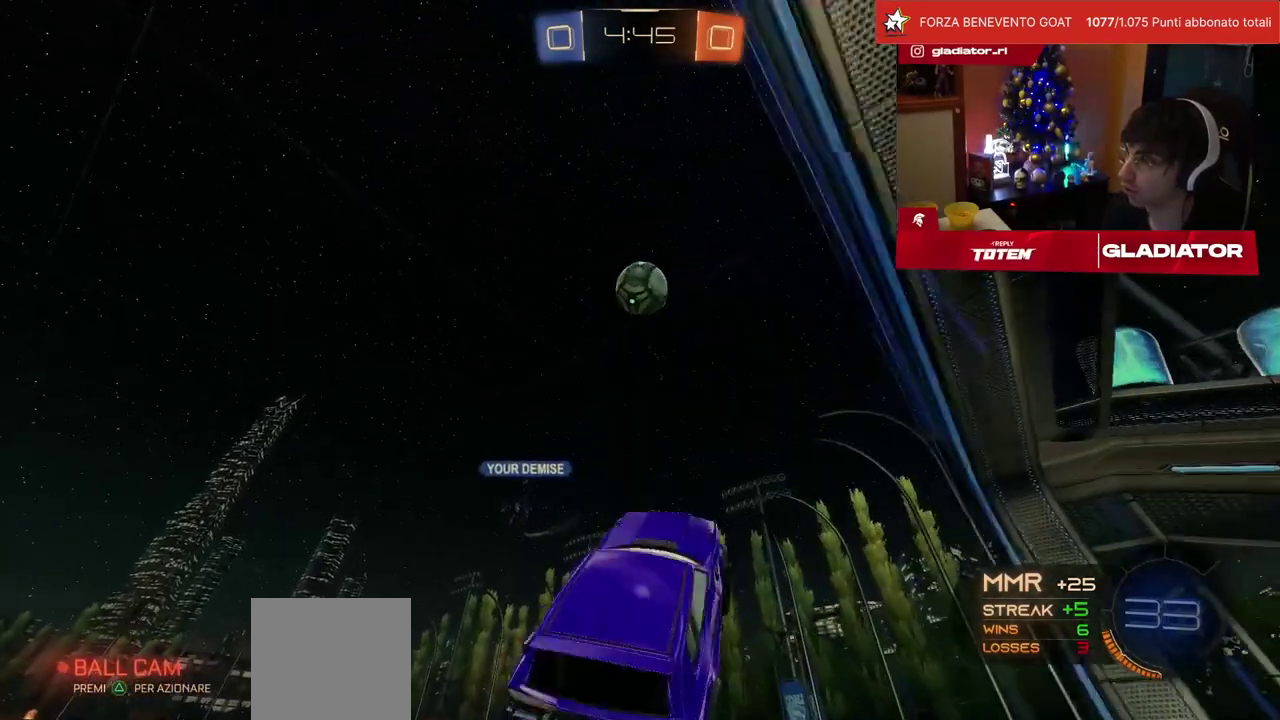
{"buttons": ["R1", "R2"], "left_stick": "up-left", "events": [[67, "left_stick", "up-left"]]}
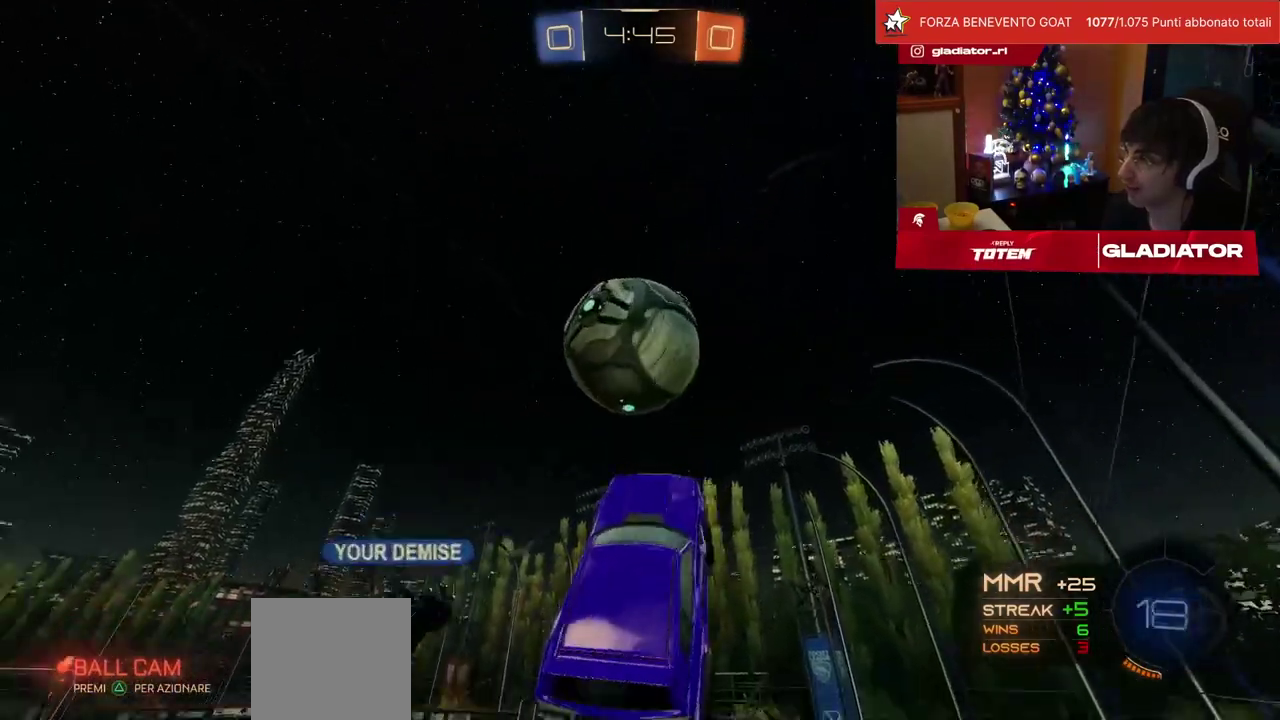
{"buttons": ["L2"], "left_stick": "right", "events": [[117, "L2", "down"], [133, "R1", "up"], [167, "R2", "up"], [167, "left_stick", "center"], [250, "left_stick", "down-right"], [333, "left_stick", "right"]]}
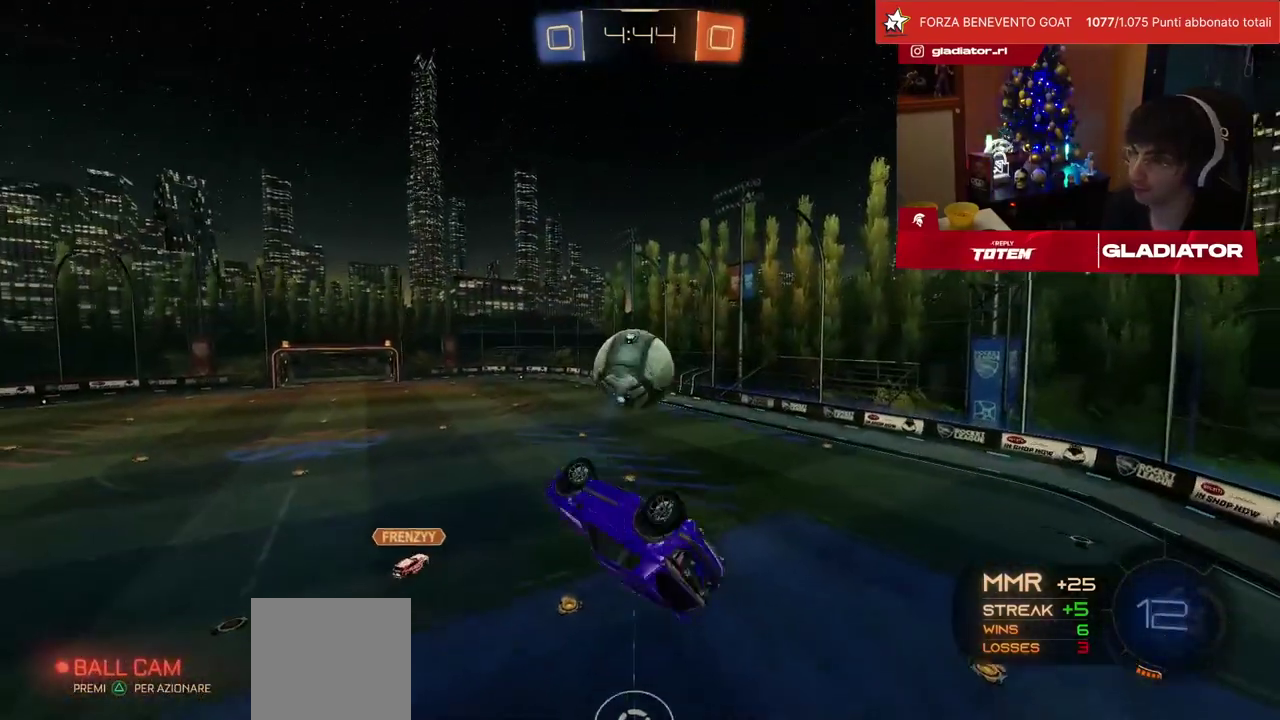
{"buttons": [], "left_stick": "center", "events": [[83, "left_stick", "center"], [167, "left_stick", "down"], [367, "left_stick", "center"], [450, "L2", "up"]]}
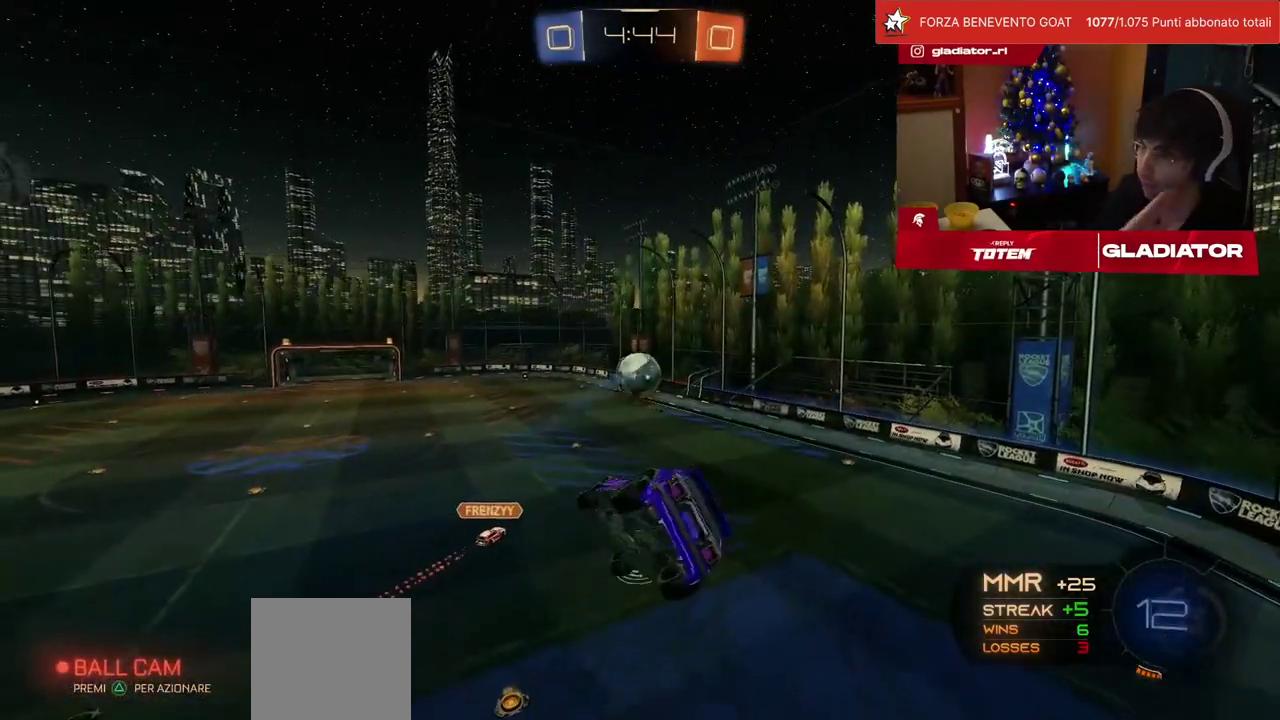
{"buttons": [], "left_stick": "center", "events": []}
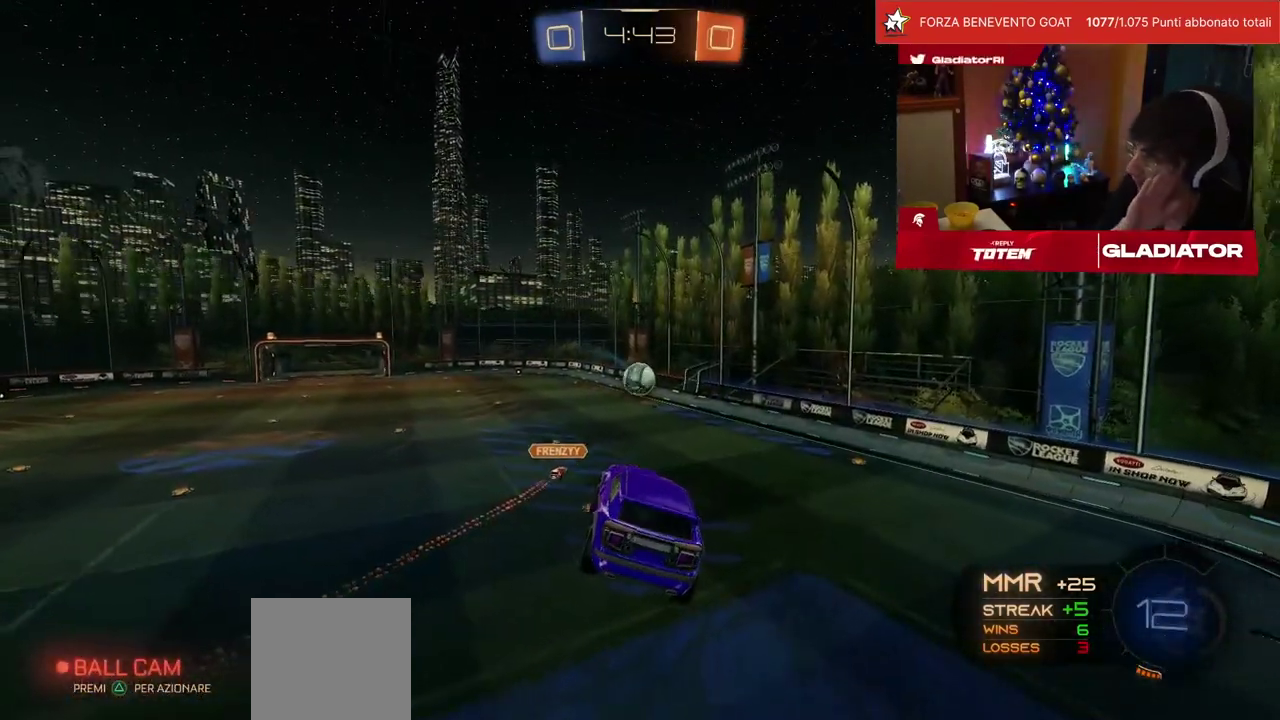
{"buttons": [], "left_stick": "center", "events": []}
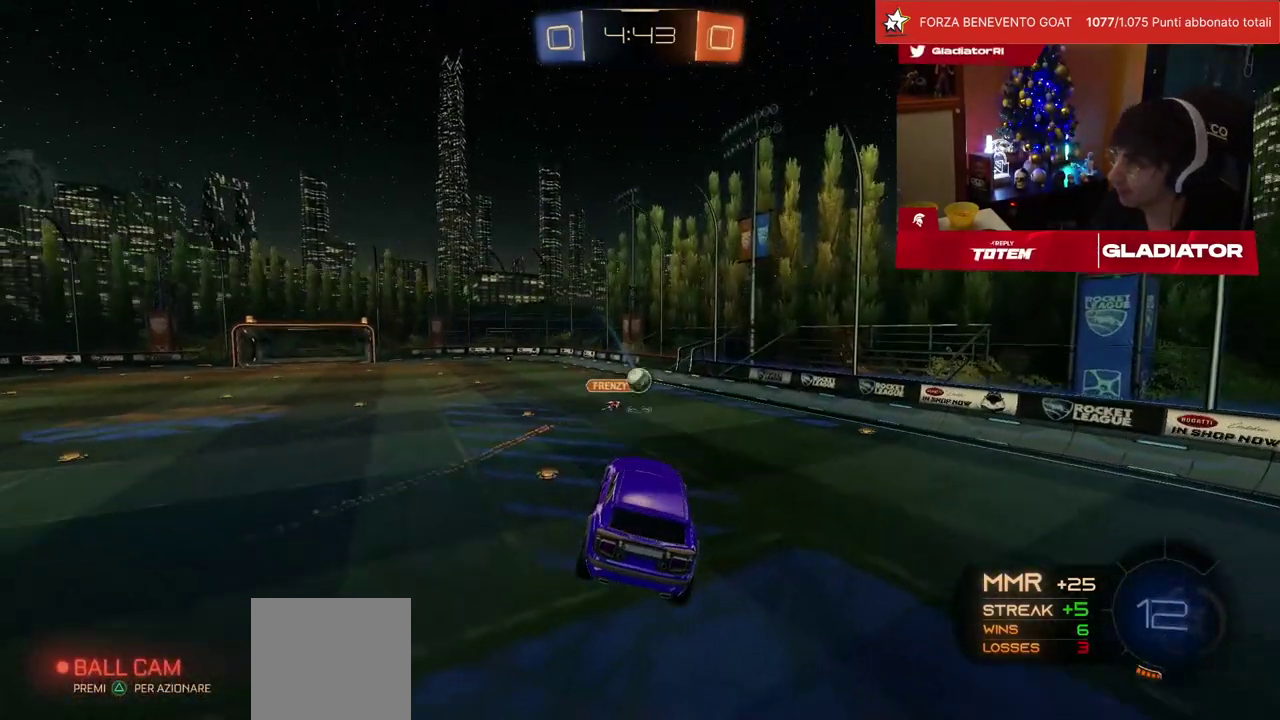
{"buttons": ["R2"], "left_stick": "right", "events": [[200, "R2", "down"], [433, "left_stick", "right"]]}
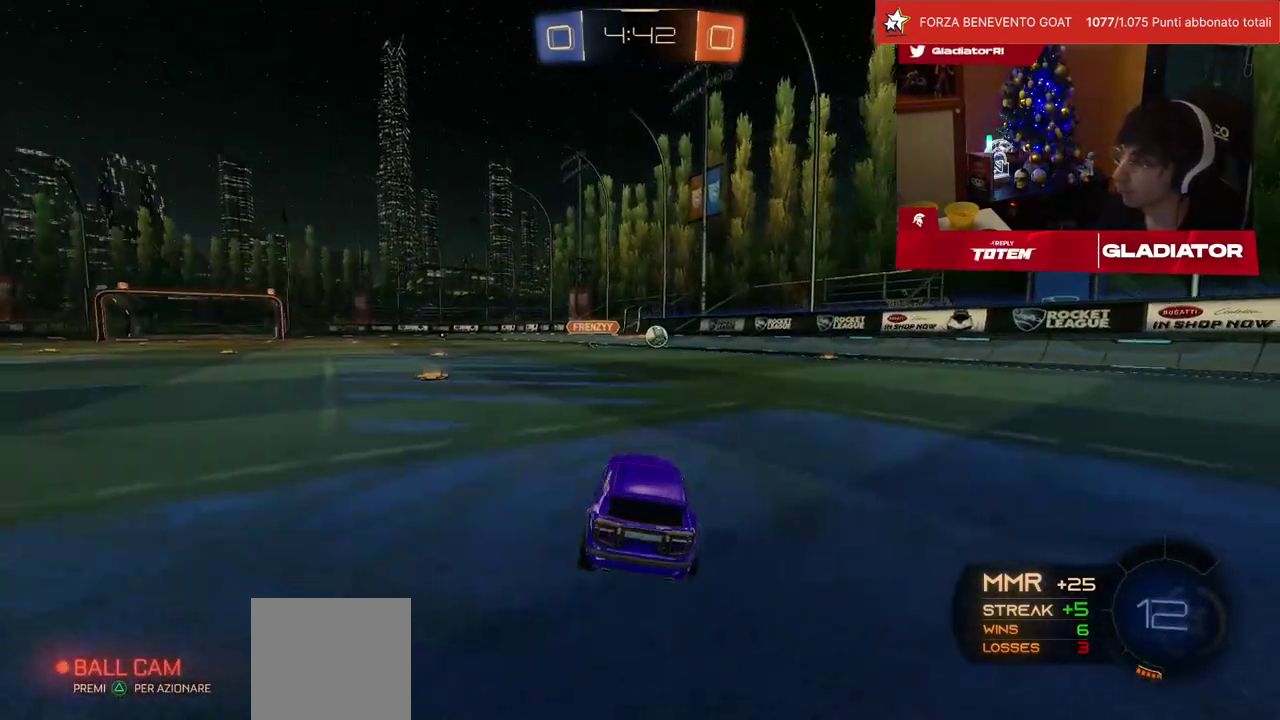
{"buttons": ["R2"], "left_stick": "right", "events": [[217, "TRIANGLE", "down"], [267, "TRIANGLE", "up"]]}
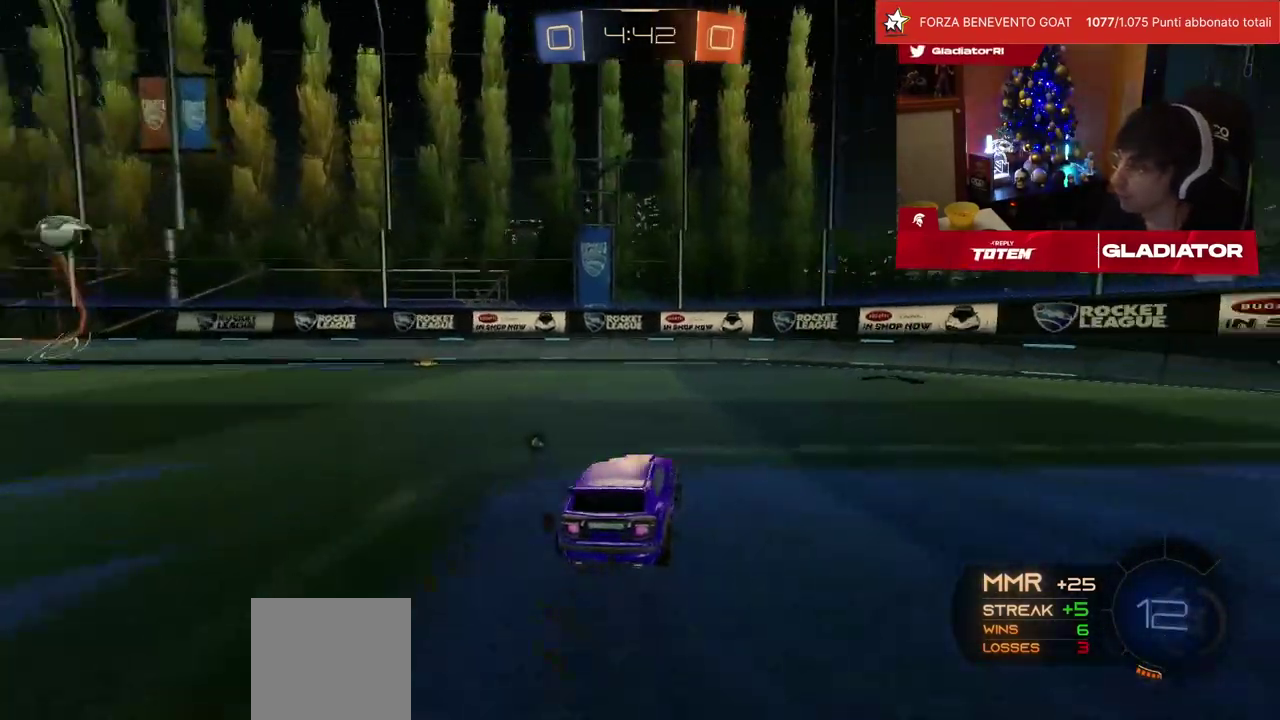
{"buttons": ["R2"], "left_stick": "right", "events": [[67, "left_stick", "up-right"], [150, "left_stick", "center"], [267, "SQUARE", "down"], [300, "left_stick", "right"], [417, "SQUARE", "up"]]}
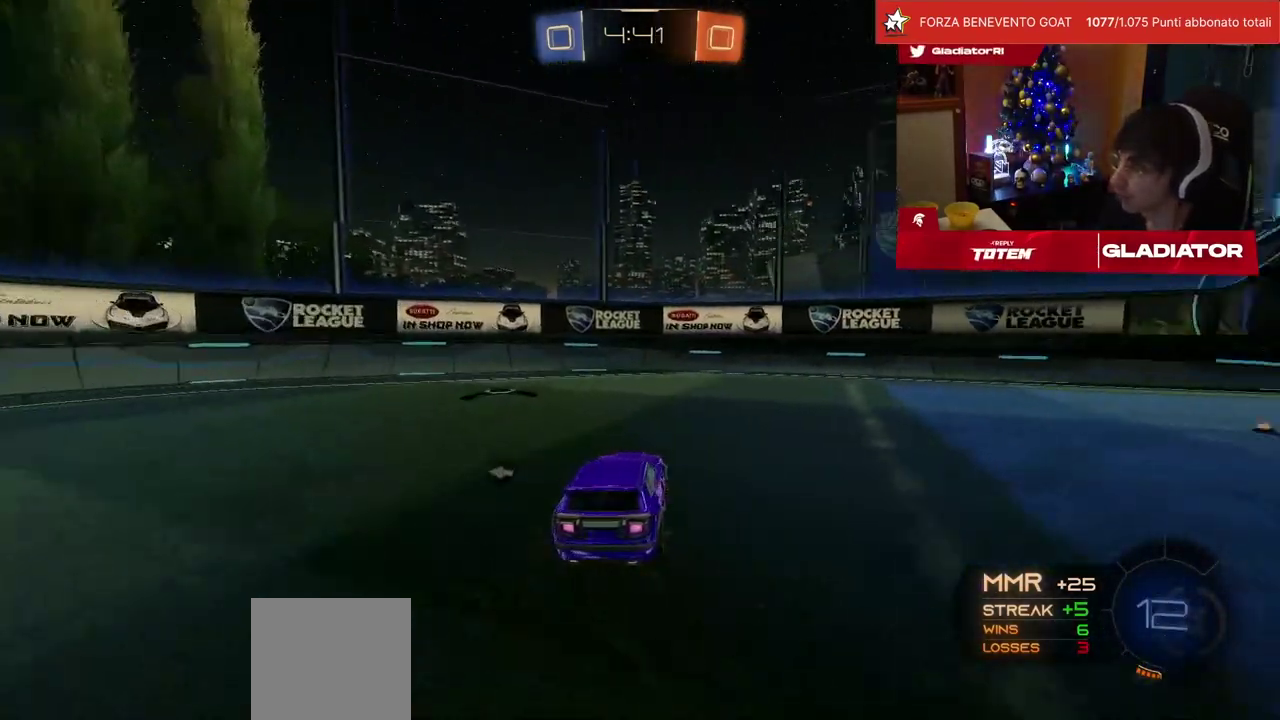
{"buttons": ["R2"], "left_stick": "right"}
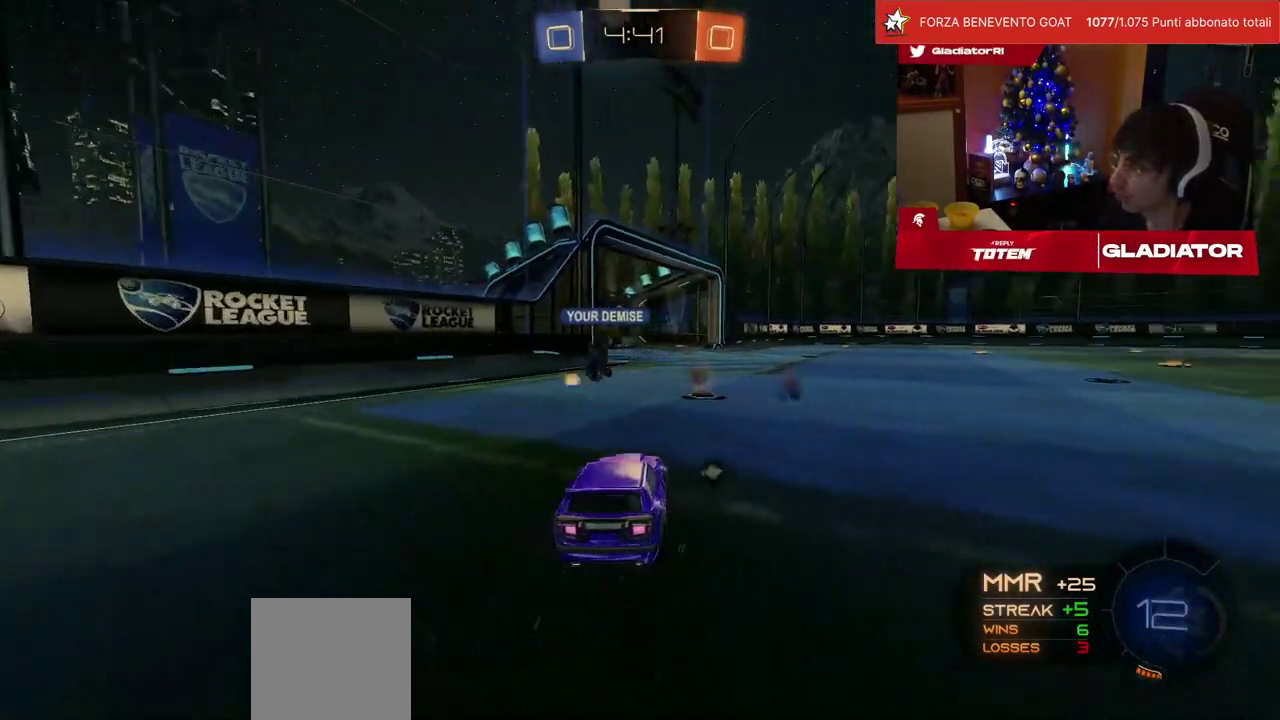
{"buttons": ["CROSS", "L1", "R2"], "left_stick": "right", "events": [[50, "left_stick", "center"], [283, "left_stick", "up-left"], [317, "CROSS", "down"], [367, "CROSS", "up"], [367, "L1", "down"], [400, "left_stick", "up-right"], [433, "CROSS", "down"], [483, "left_stick", "right"]]}
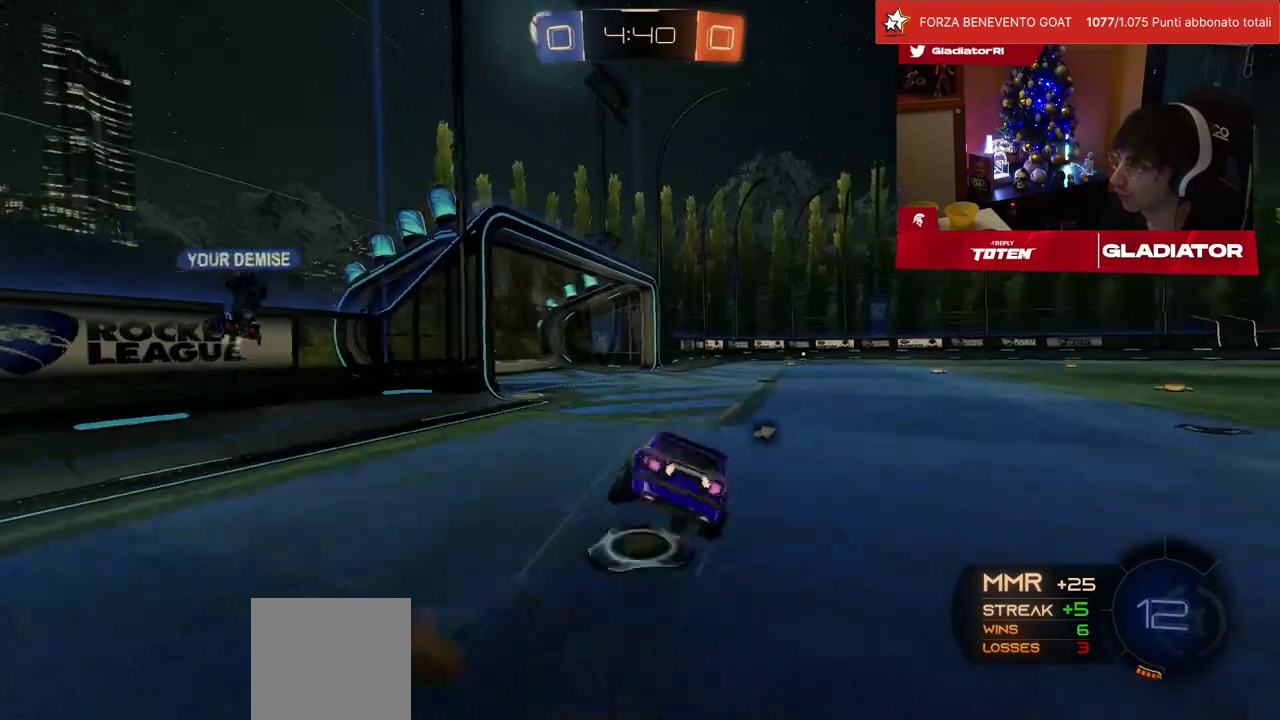
{"buttons": ["SQUARE", "L1", "R2"], "left_stick": "down-right", "events": [[17, "CROSS", "up"], [17, "L1", "up"], [33, "left_stick", "down"], [283, "left_stick", "center"], [367, "TRIANGLE", "down"], [383, "L1", "down"], [383, "left_stick", "down-right"], [417, "TRIANGLE", "up"], [500, "SQUARE", "down"]]}
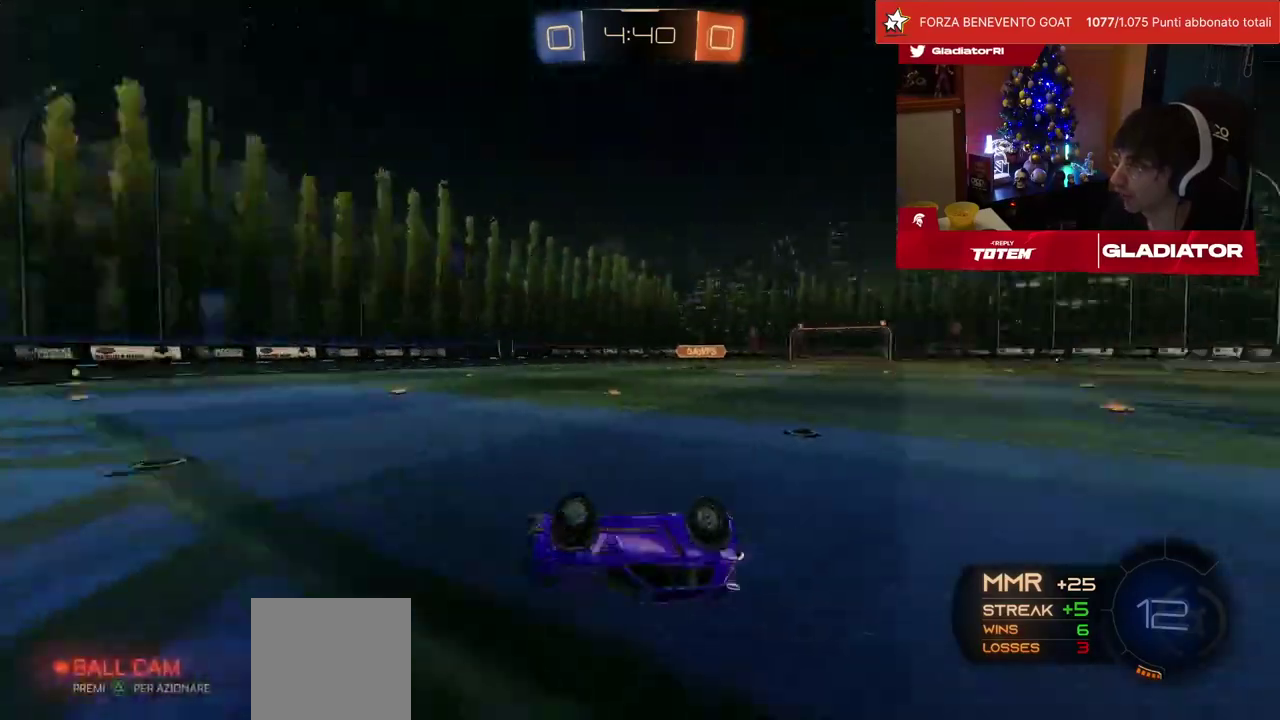
{"buttons": ["R2"], "left_stick": "left", "events": [[83, "SQUARE", "up"], [233, "L1", "up"], [233, "left_stick", "center"], [417, "left_stick", "left"]]}
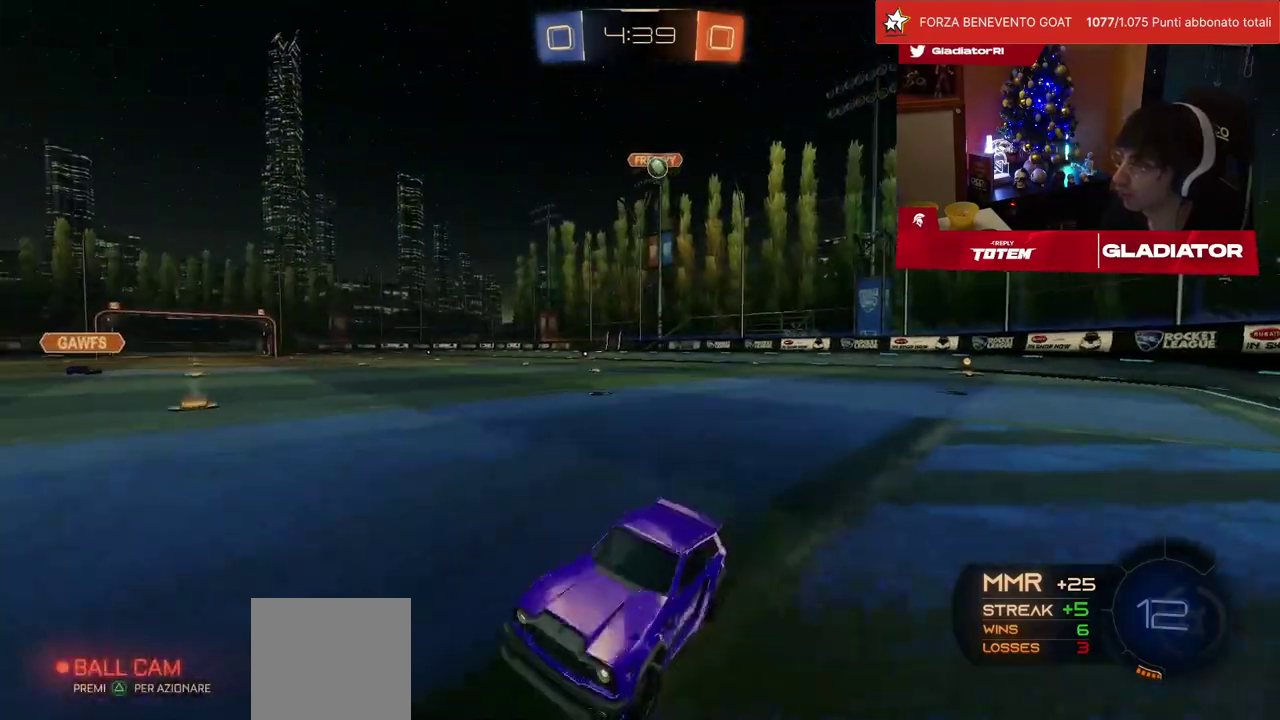
{"buttons": ["R2"], "left_stick": "left", "events": []}
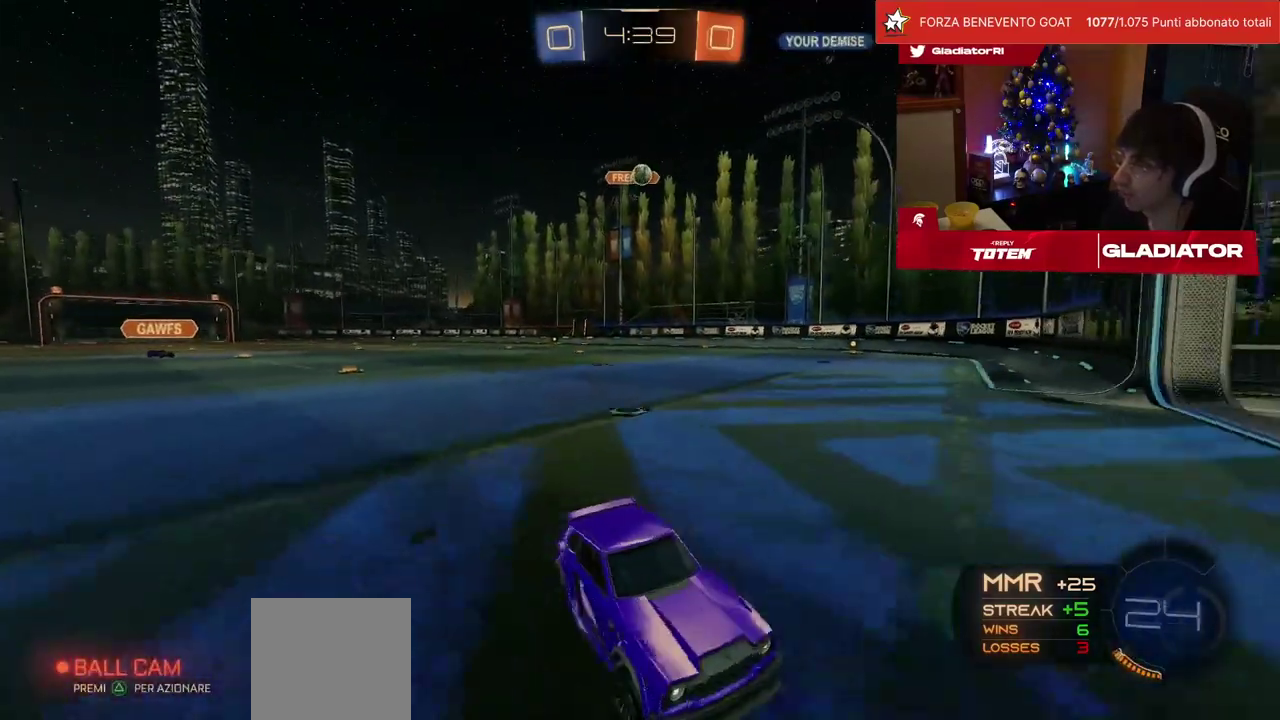
{"buttons": ["R2"], "left_stick": "left", "events": [[133, "SQUARE", "down"], [300, "SQUARE", "up"]]}